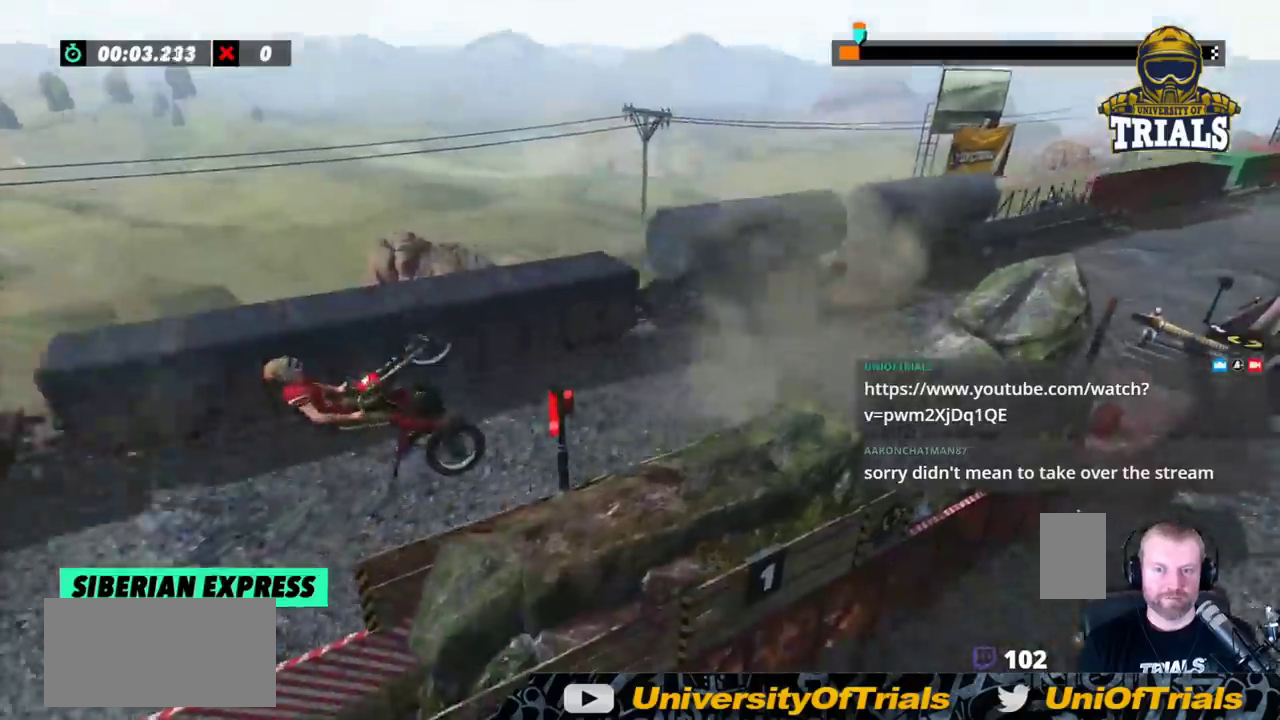
Gameplay with a controller (Xbox layout); each line is a JSON object with the inputs held at the frame after it. "events" lists button and stick changes between this image and that frame as [ms after this image, input, new state], when the widget could be followed in between. Not read: A B DPAD_DOWN DPAD_LEFT DPAD_RIGHT DPAD_UP L1 L3 R1 R3 SELECT START X Y right_stick.
{"buttons": ["R2"], "left_stick": "left", "events": [[17, "R2", "down"], [50, "R2", "up"], [67, "left_stick", "left"], [167, "R2", "down"]]}
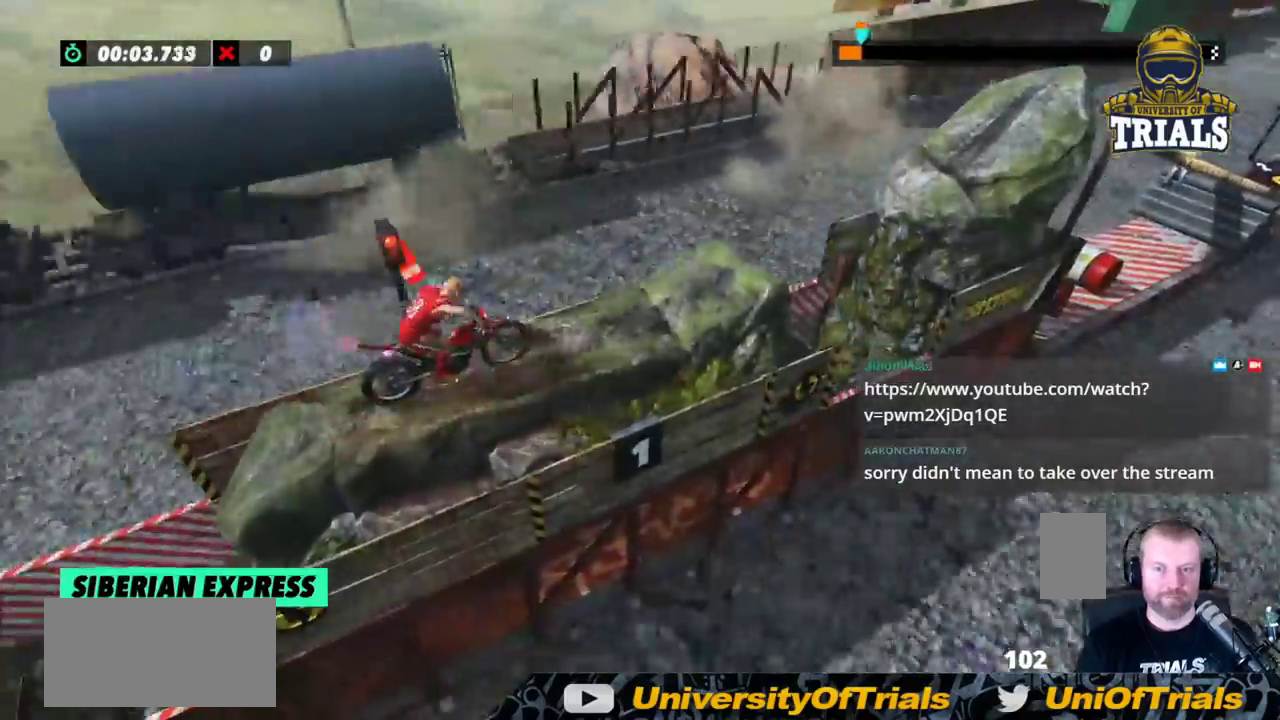
{"buttons": [], "left_stick": "left"}
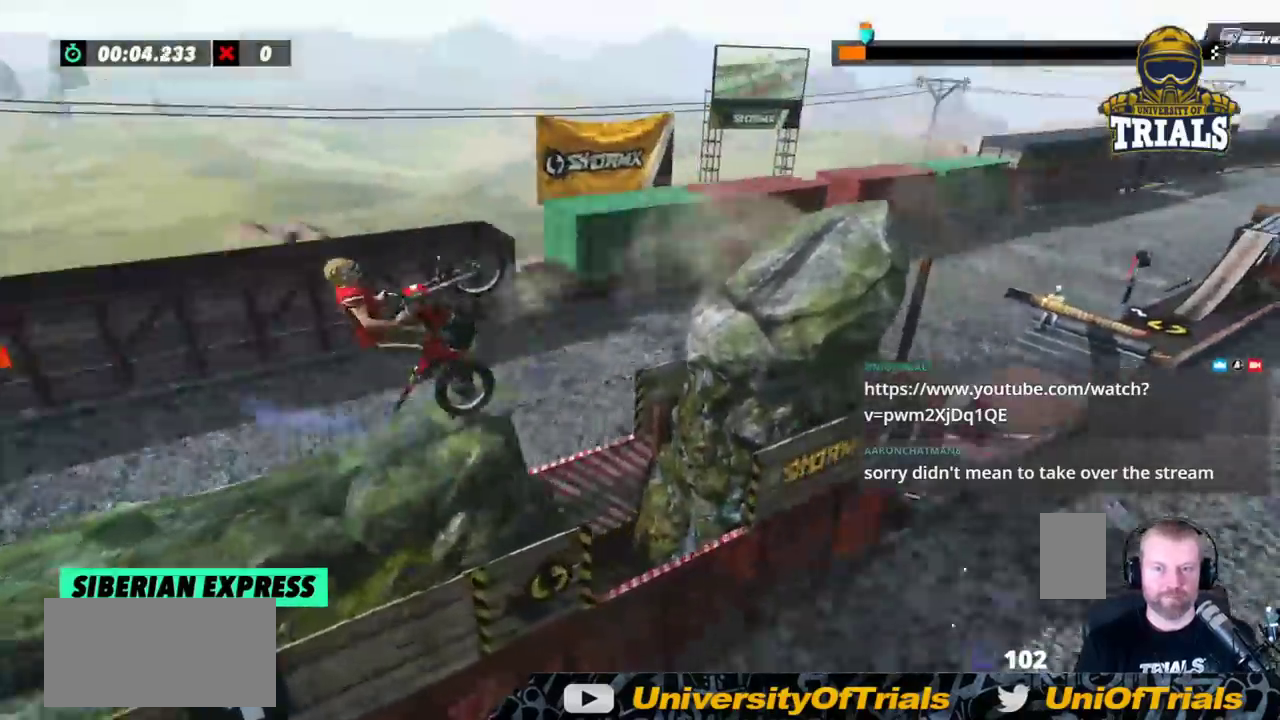
{"buttons": ["L2"], "left_stick": "center", "events": [[33, "left_stick", "center"], [183, "L2", "down"]]}
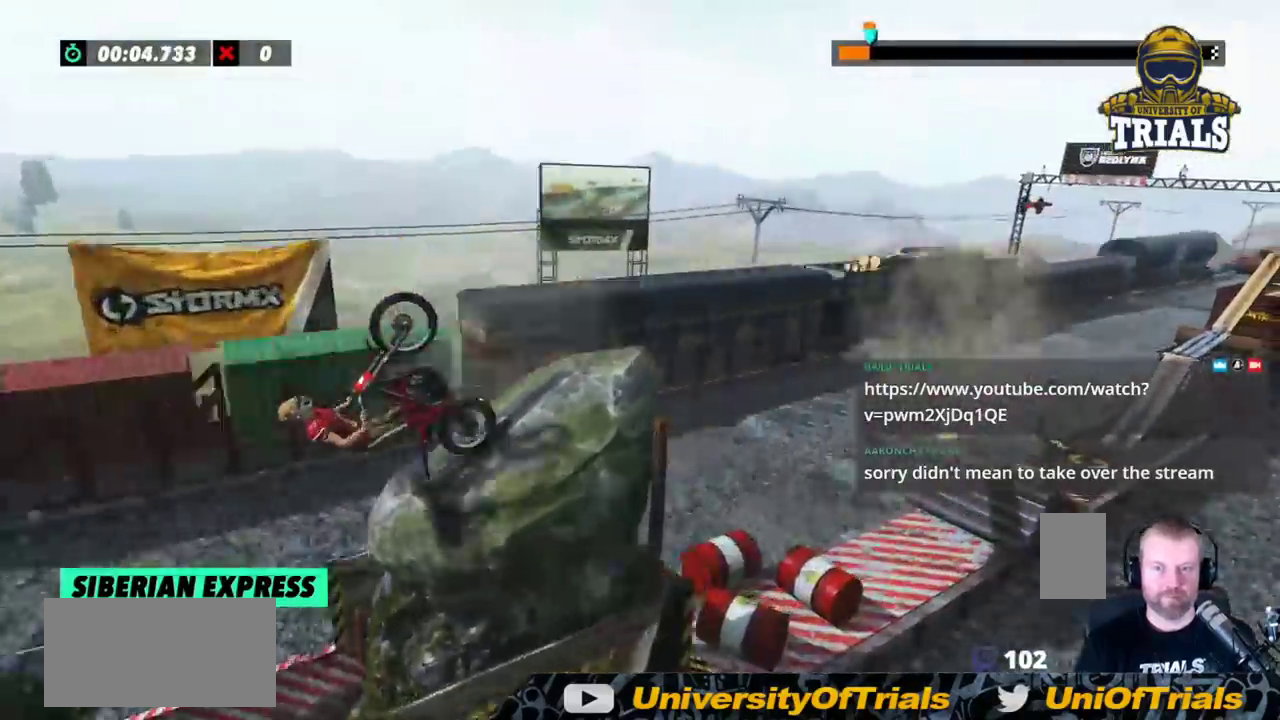
{"buttons": [], "left_stick": "center", "events": [[17, "L2", "up"], [50, "R2", "down"], [367, "R2", "up"]]}
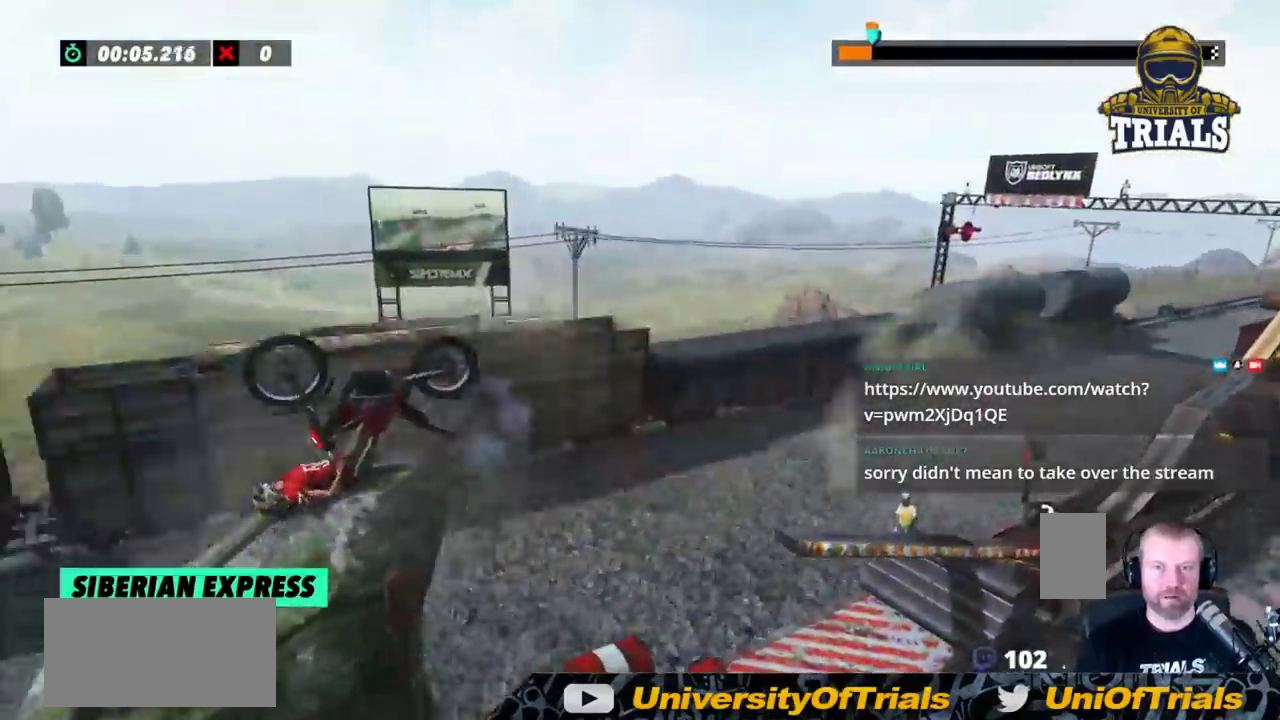
{"buttons": [], "left_stick": "center", "events": [[33, "left_stick", "right"], [283, "left_stick", "center"]]}
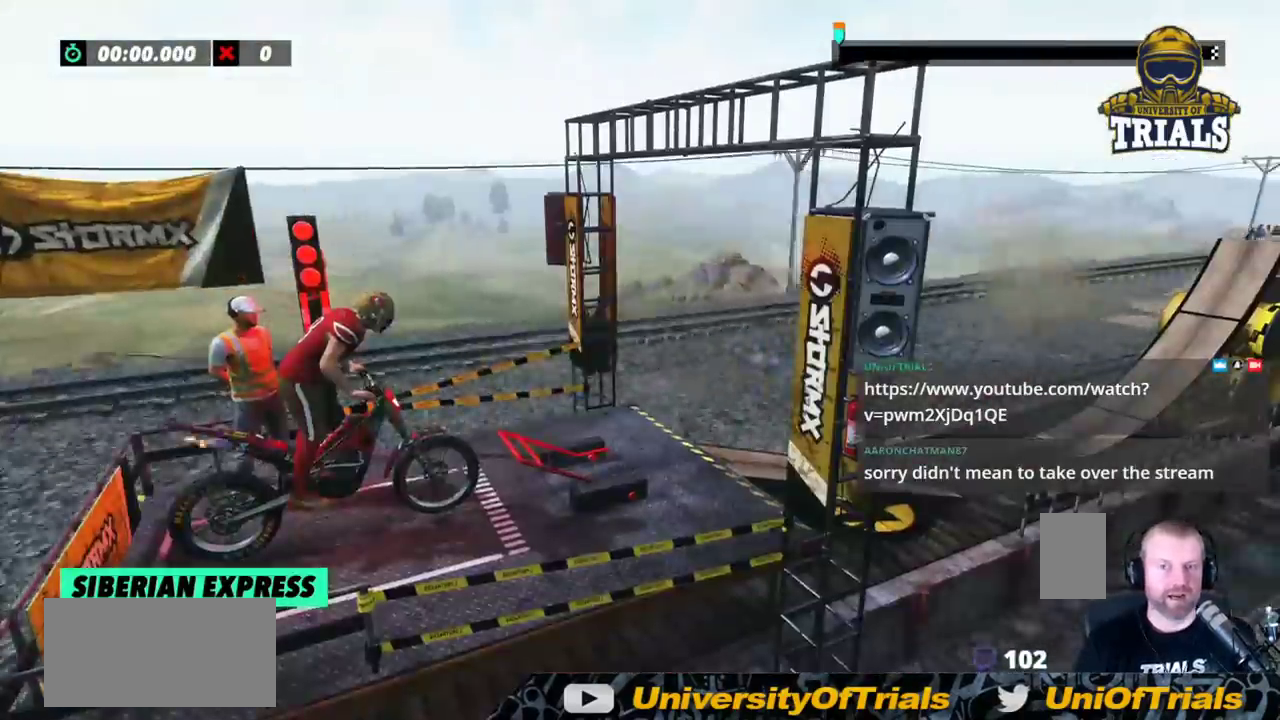
{"buttons": [], "left_stick": "center", "events": []}
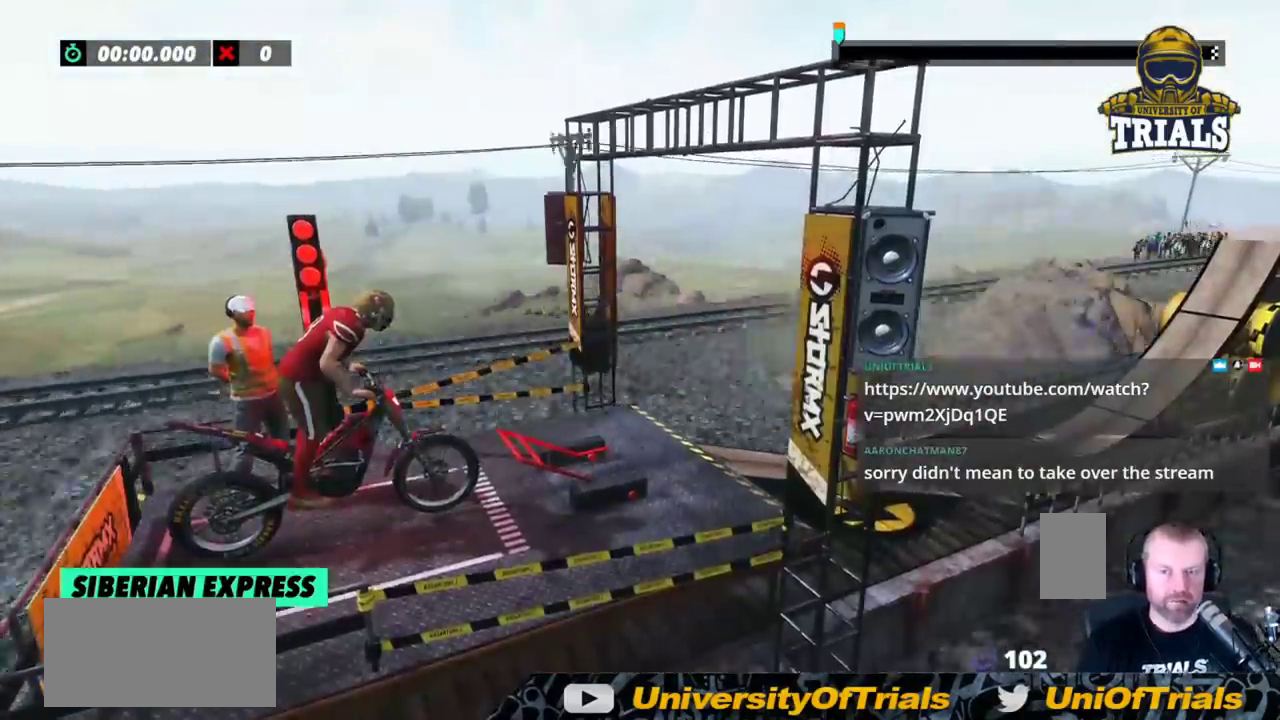
{"buttons": ["R2"], "left_stick": "center", "events": [[300, "R2", "down"]]}
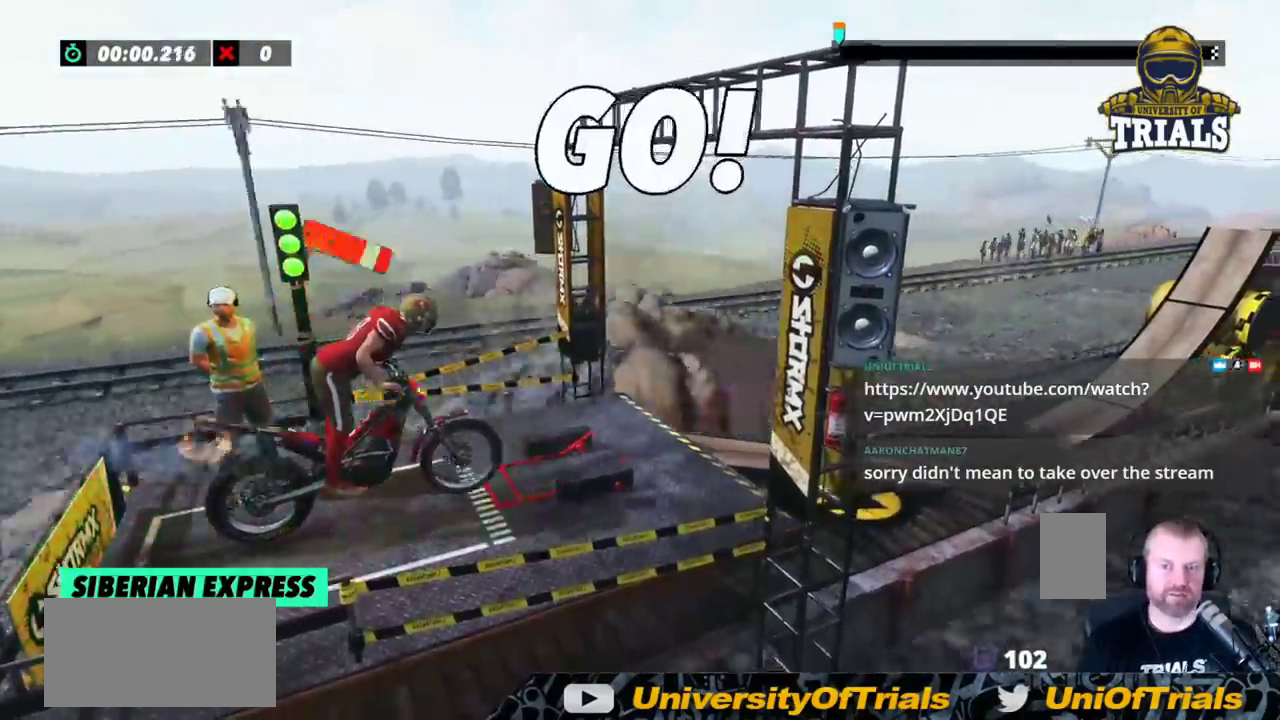
{"buttons": ["R2"], "left_stick": "center", "events": []}
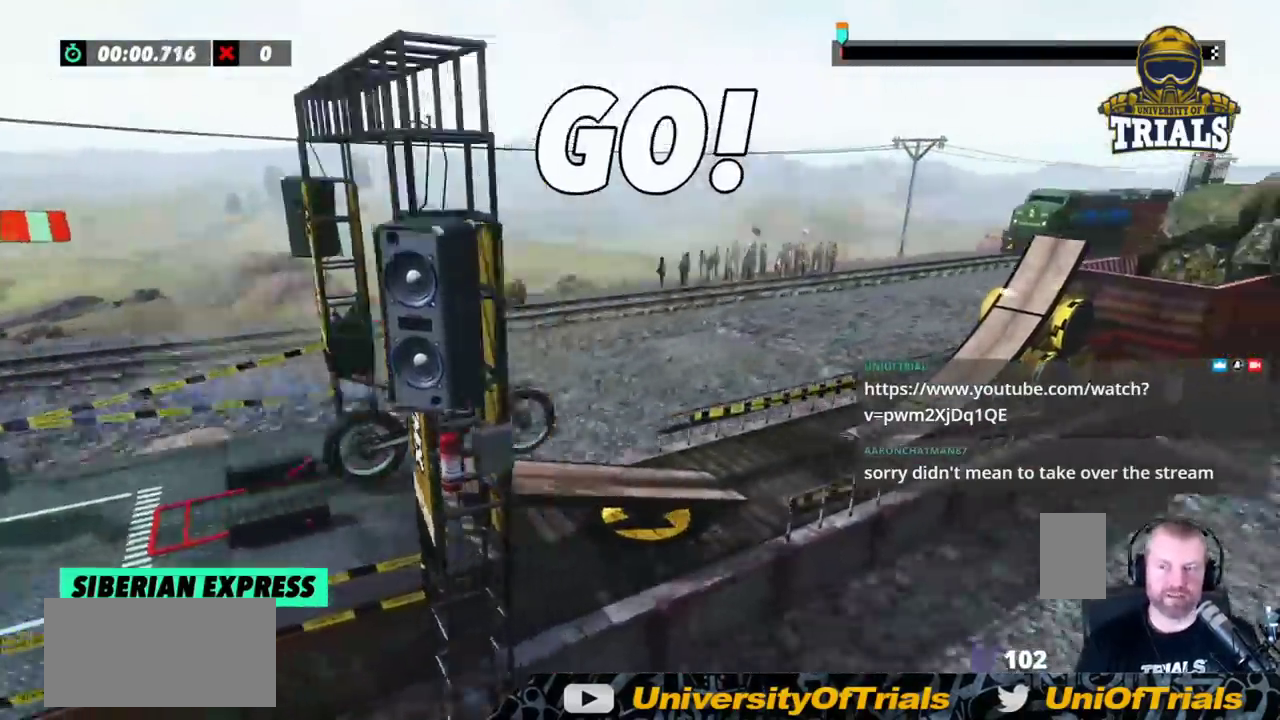
{"buttons": [], "left_stick": "left", "events": [[50, "left_stick", "left"], [183, "R2", "up"], [367, "left_stick", "center"], [500, "left_stick", "left"]]}
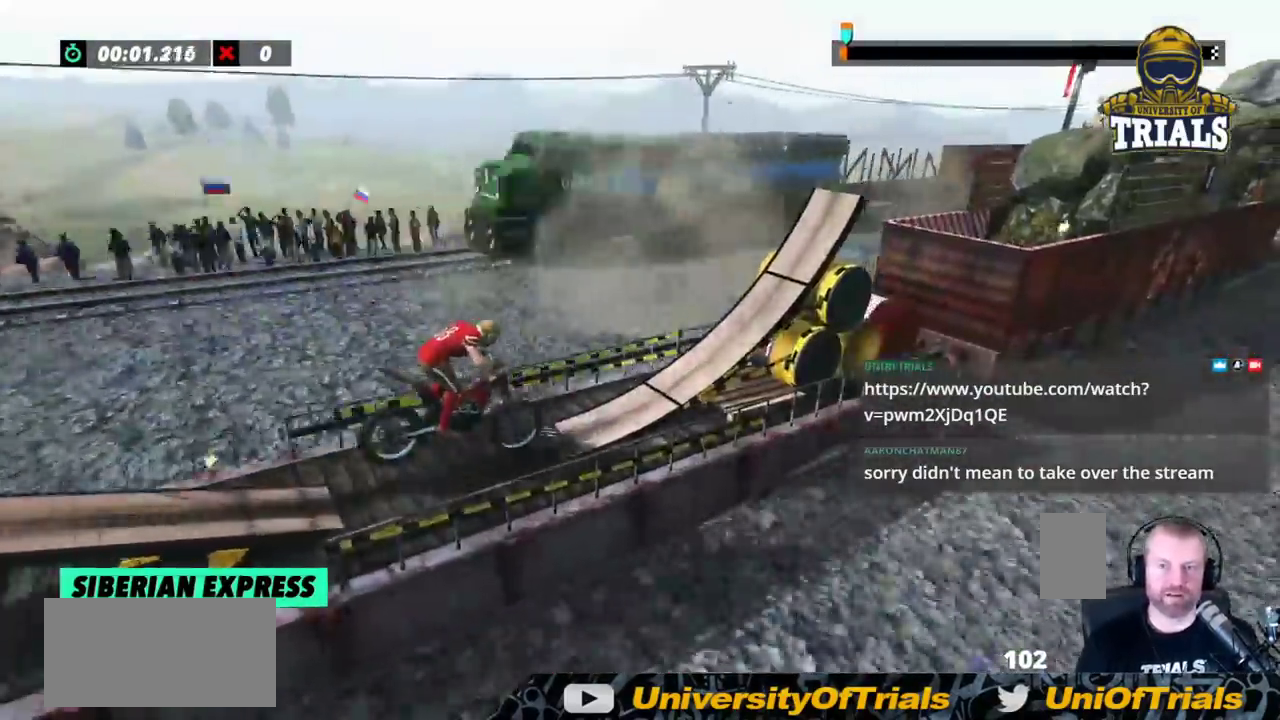
{"buttons": [], "left_stick": "center", "events": [[33, "R2", "down"], [200, "left_stick", "center"], [400, "R2", "up"]]}
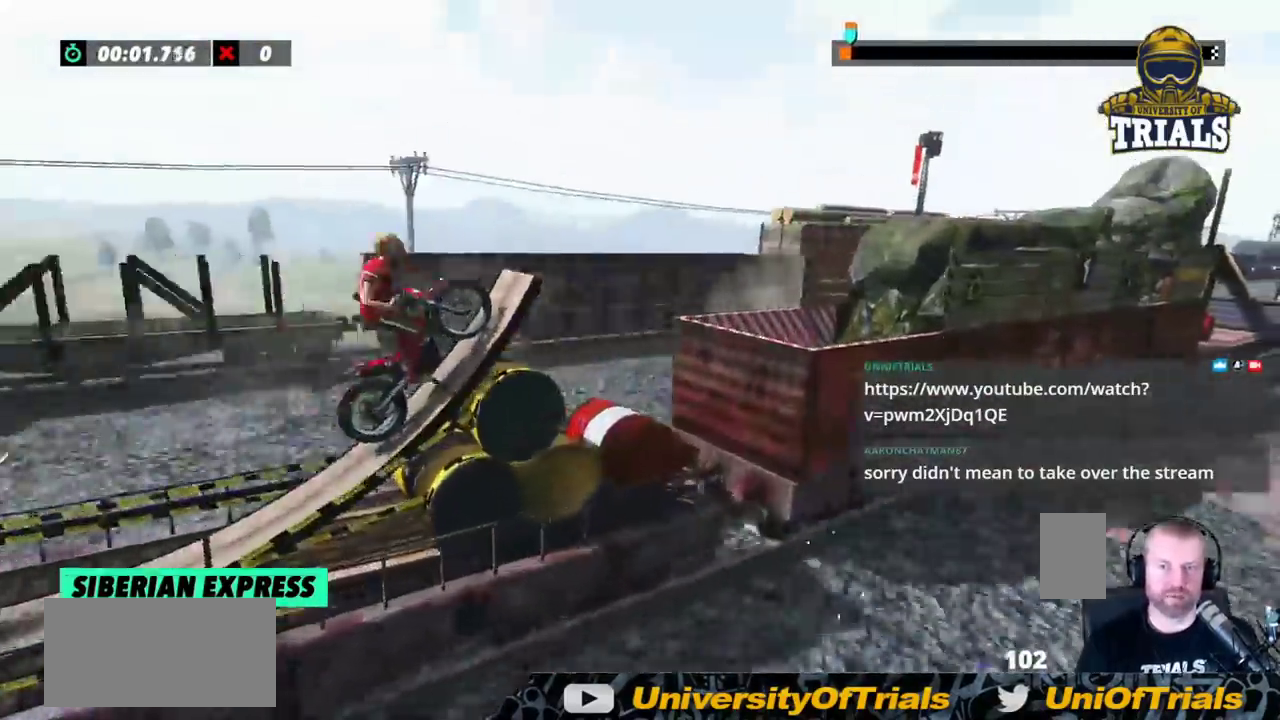
{"buttons": [], "left_stick": "center", "events": [[33, "R2", "down"], [133, "R2", "up"], [250, "R2", "down"], [333, "R2", "up"]]}
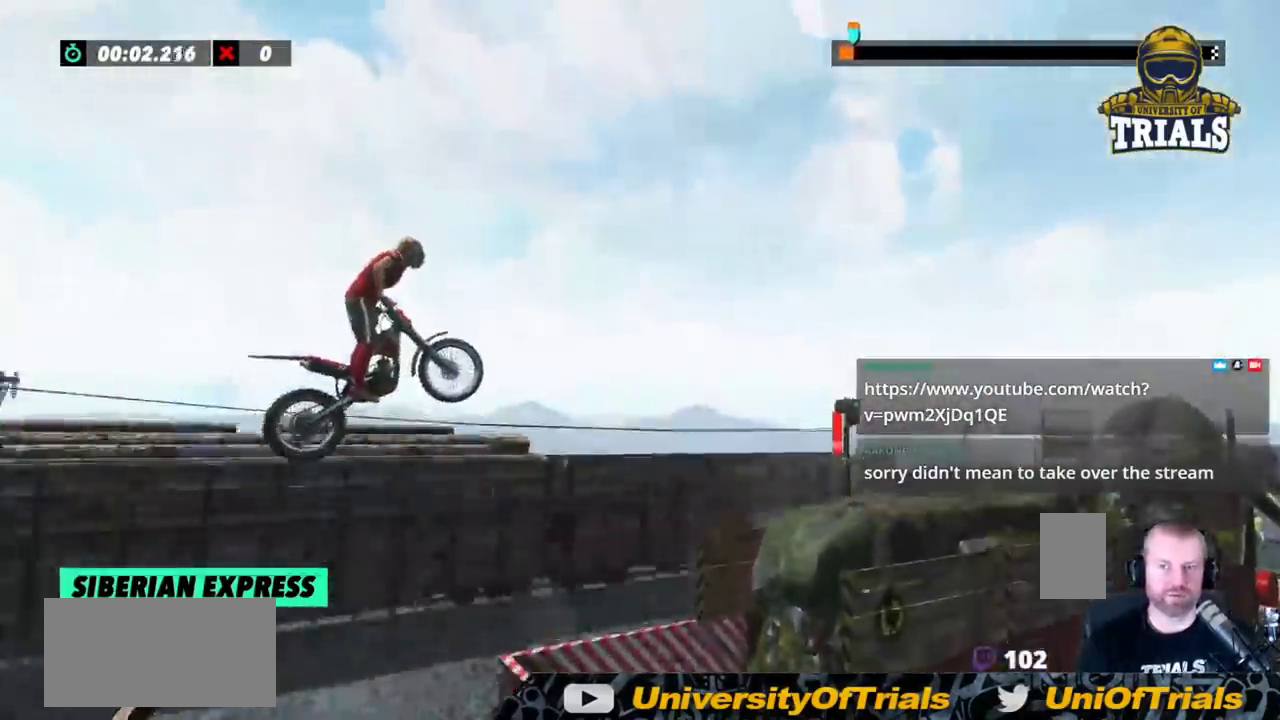
{"buttons": [], "left_stick": "center", "events": [[17, "left_stick", "left"], [467, "left_stick", "center"]]}
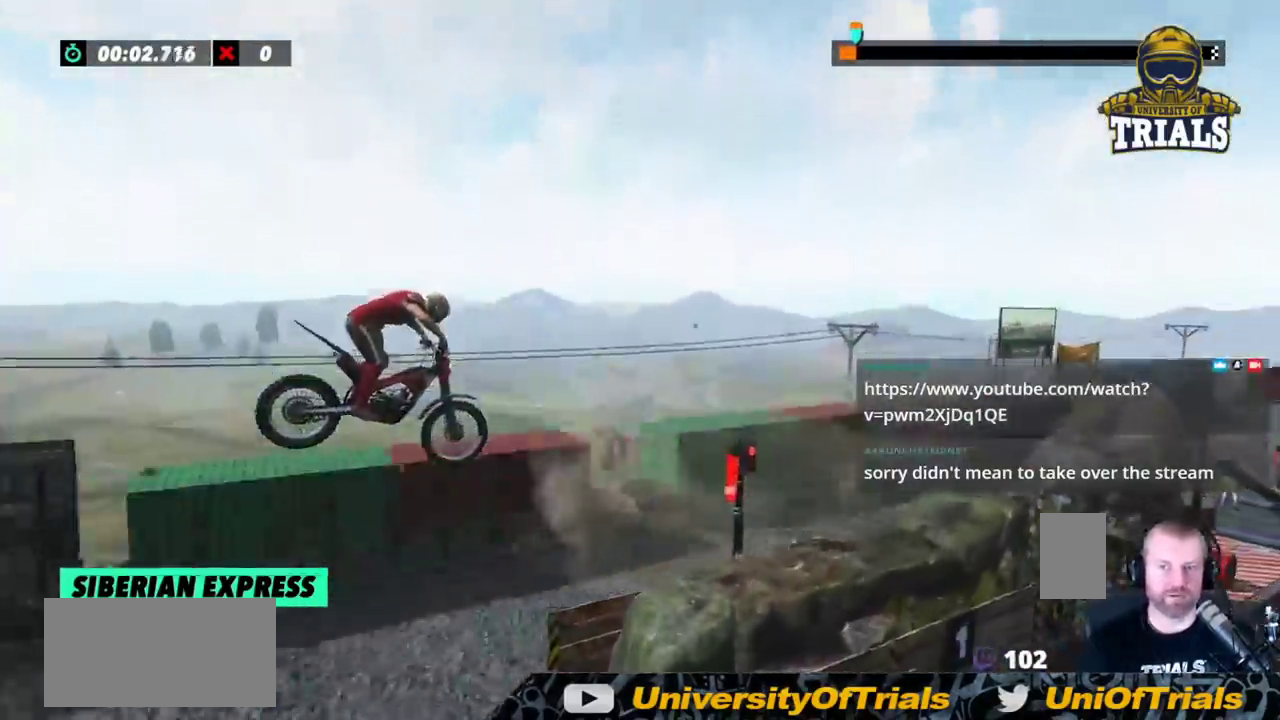
{"buttons": [], "left_stick": "right", "events": [[83, "left_stick", "left"], [217, "left_stick", "center"], [350, "left_stick", "right"]]}
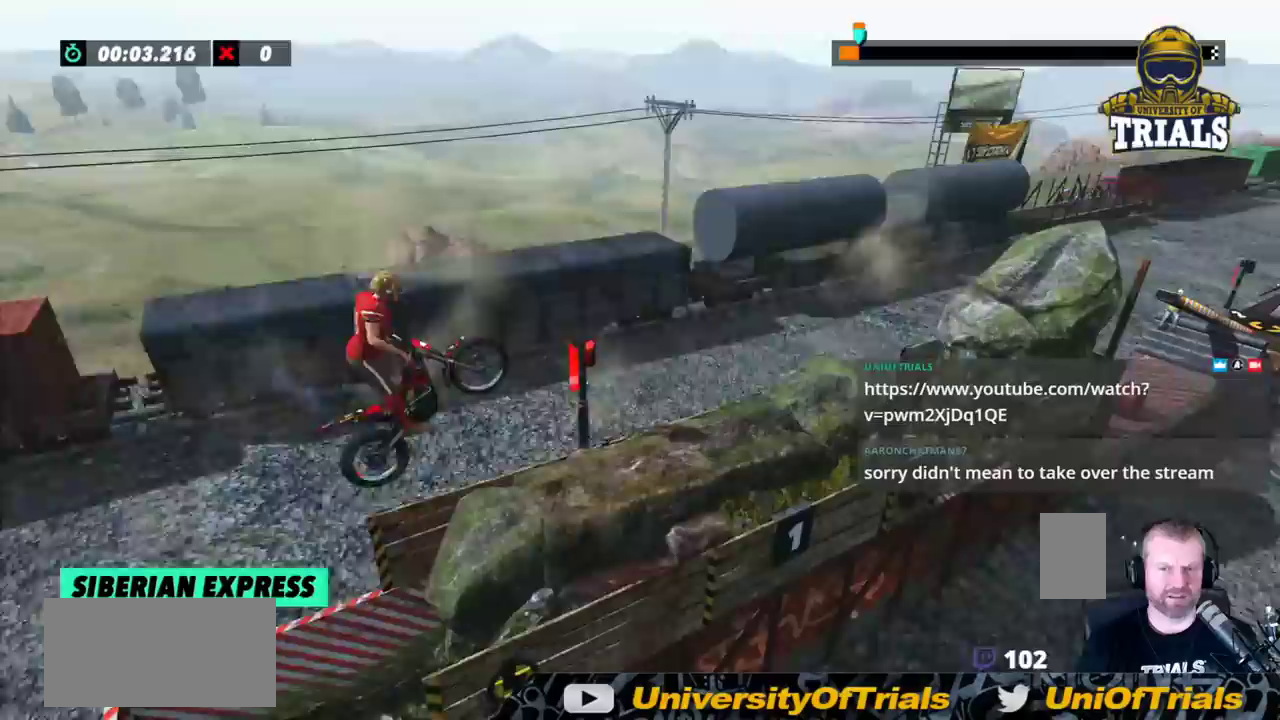
{"buttons": ["R2"], "left_stick": "left", "events": [[50, "R2", "down"], [133, "left_stick", "left"]]}
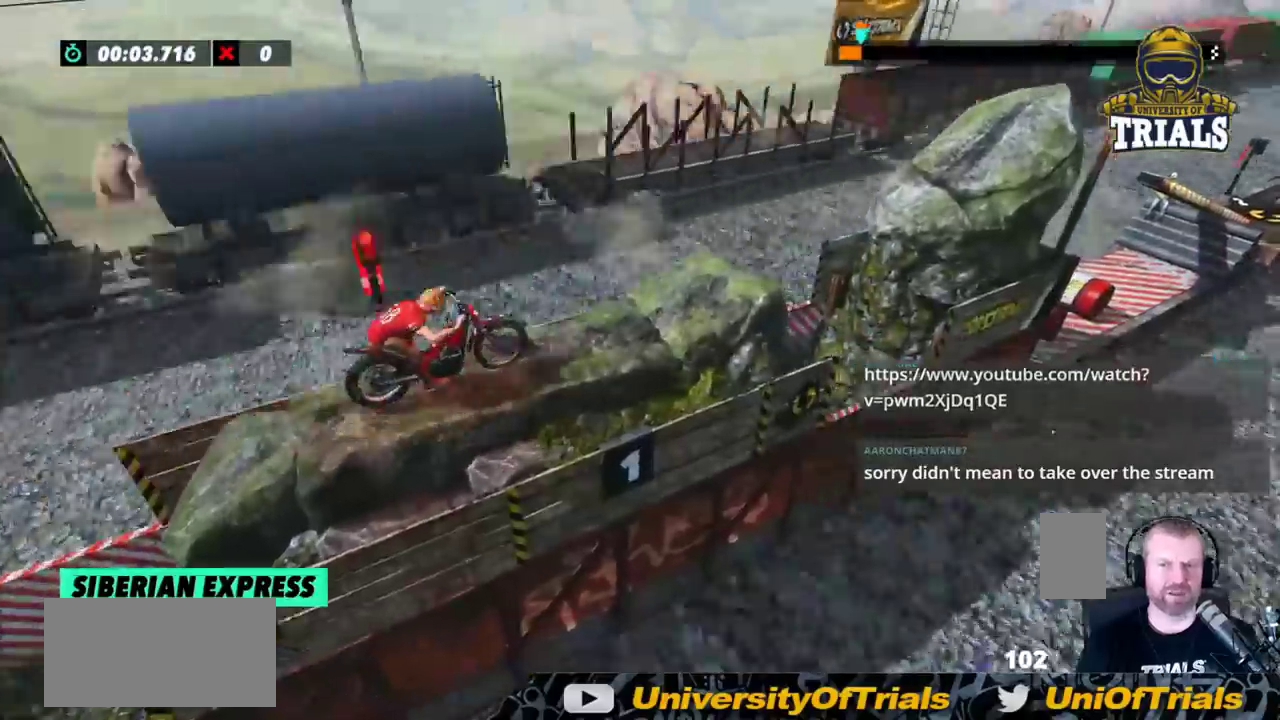
{"buttons": ["R2"], "left_stick": "left", "events": [[250, "left_stick", "right"], [317, "left_stick", "left"]]}
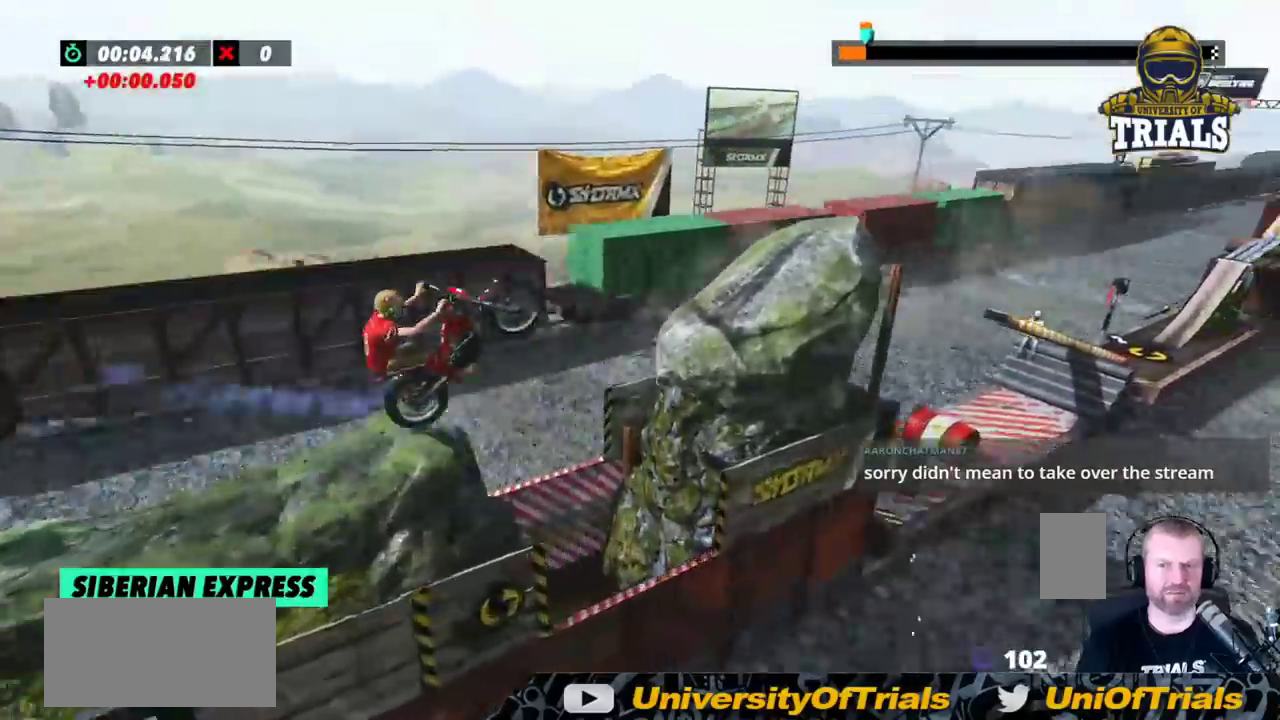
{"buttons": ["R2"], "left_stick": "center", "events": [[33, "R2", "up"], [133, "left_stick", "center"], [183, "L2", "down"], [317, "L2", "up"], [350, "R2", "down"], [417, "R2", "up"], [500, "R2", "down"]]}
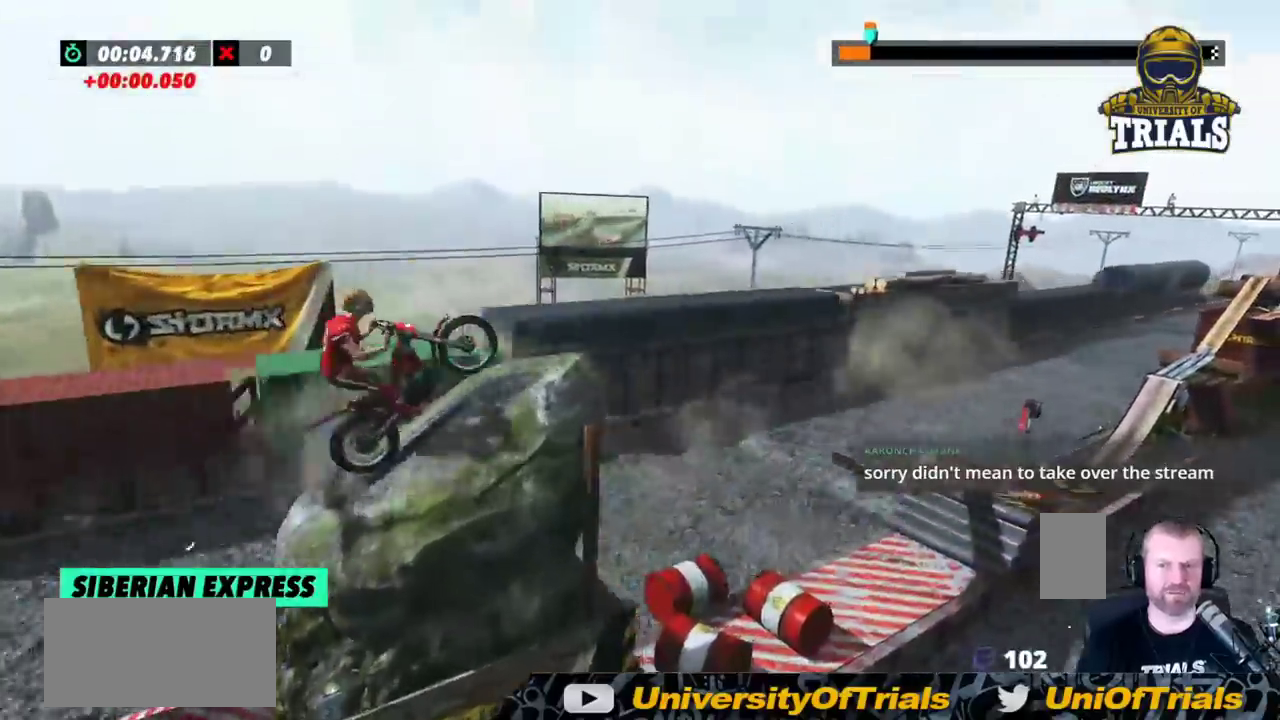
{"buttons": [], "left_stick": "left", "events": [[100, "R2", "up"], [333, "left_stick", "left"]]}
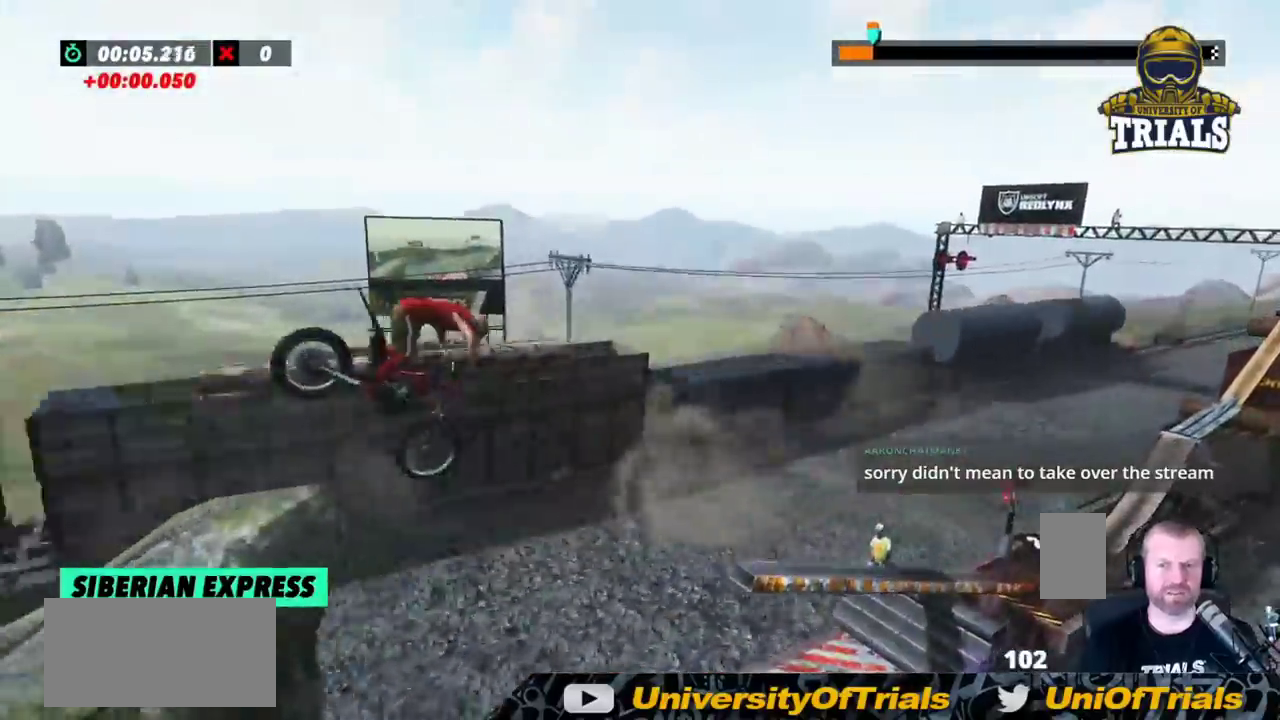
{"buttons": [], "left_stick": "center", "events": [[483, "left_stick", "center"]]}
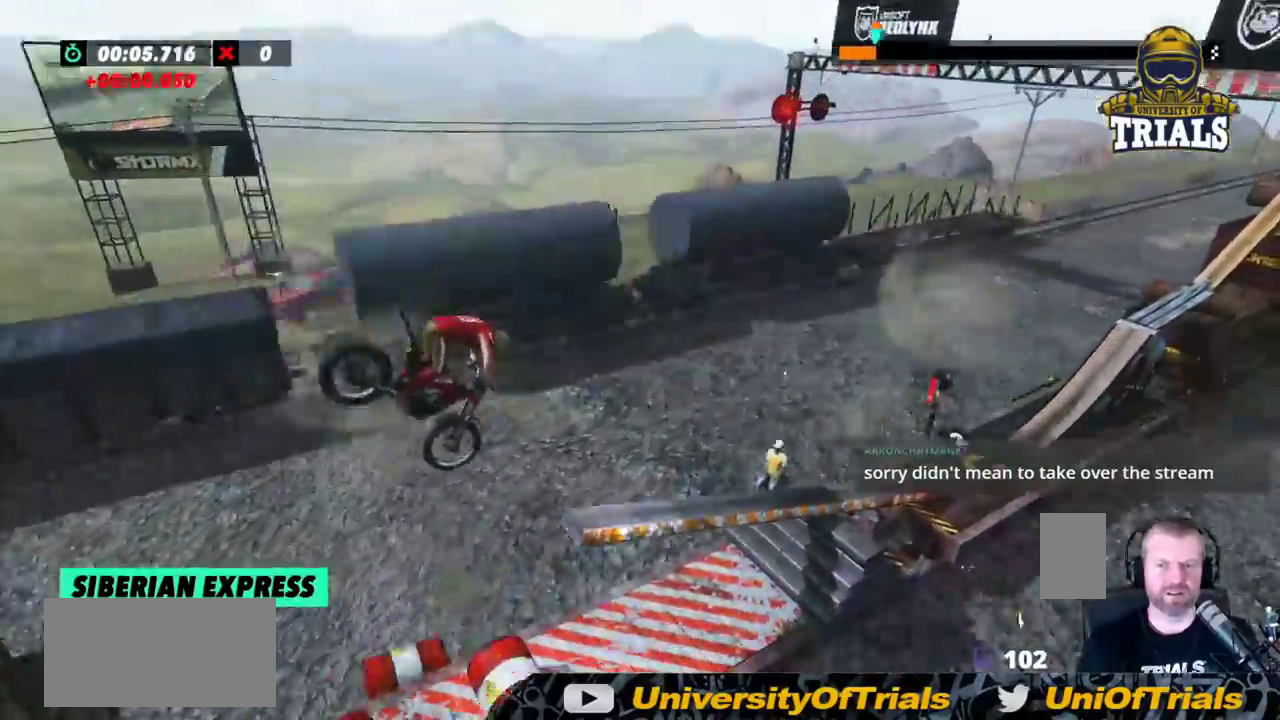
{"buttons": ["R2"], "left_stick": "left", "events": [[233, "R2", "down"], [350, "left_stick", "left"]]}
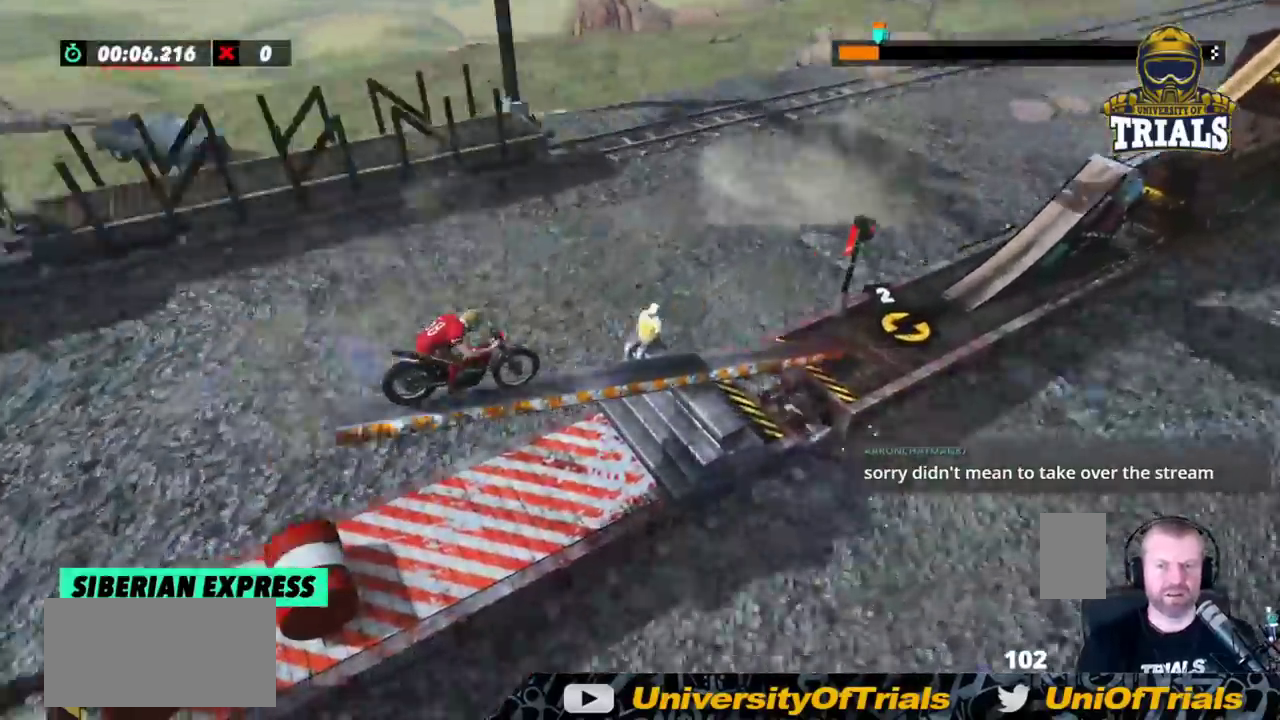
{"buttons": ["R2"], "left_stick": "center", "events": [[367, "left_stick", "center"]]}
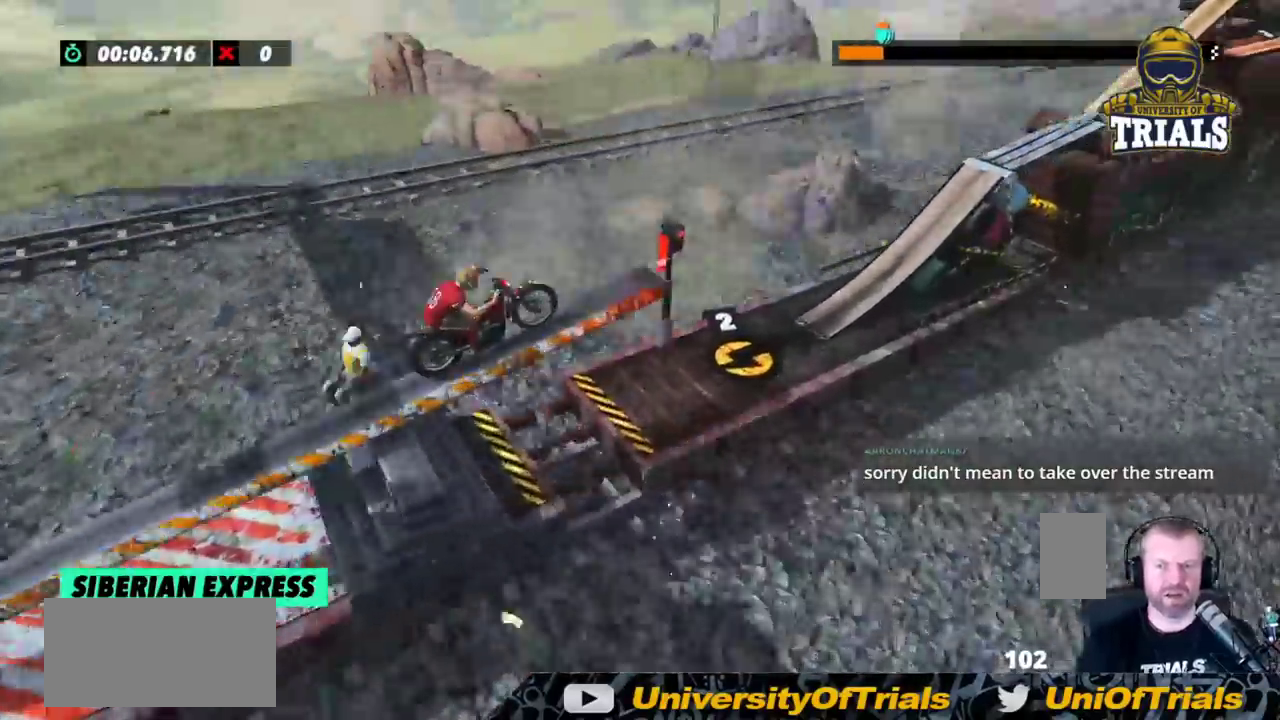
{"buttons": [], "left_stick": "center", "events": [[83, "R2", "up"]]}
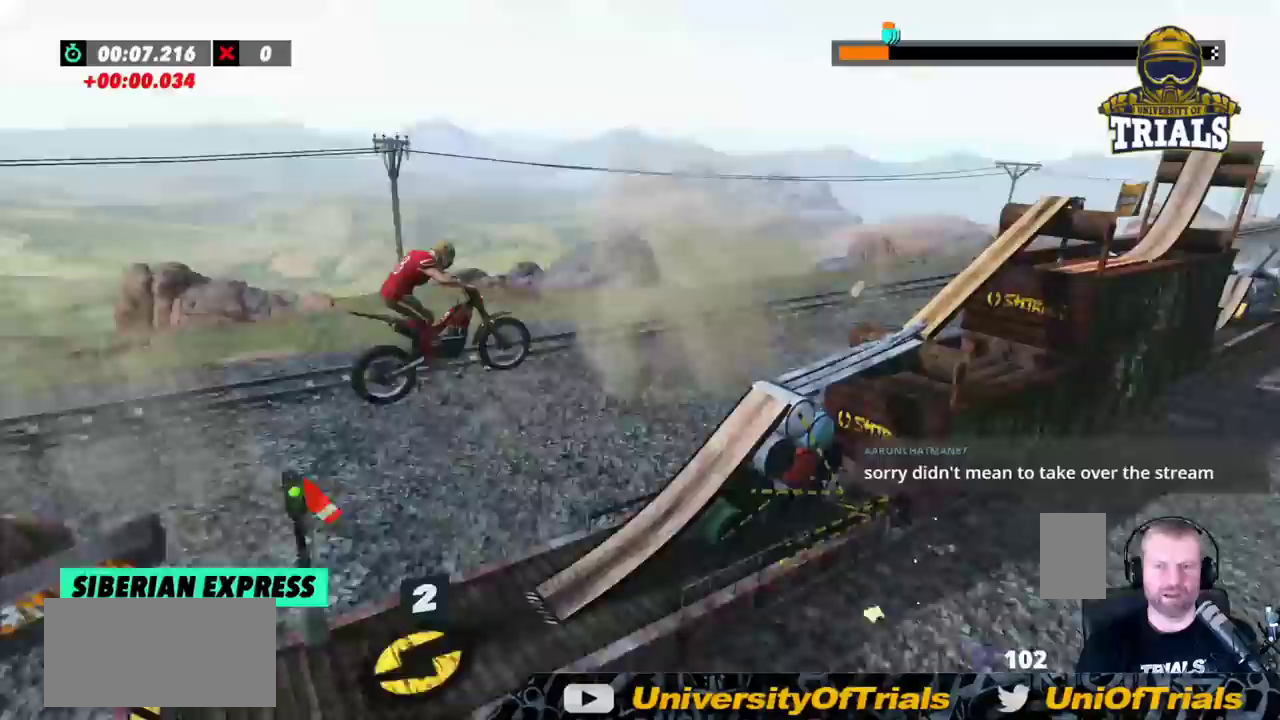
{"buttons": [], "left_stick": "center", "events": [[33, "left_stick", "left"], [183, "left_stick", "center"], [350, "left_stick", "left"], [450, "left_stick", "center"]]}
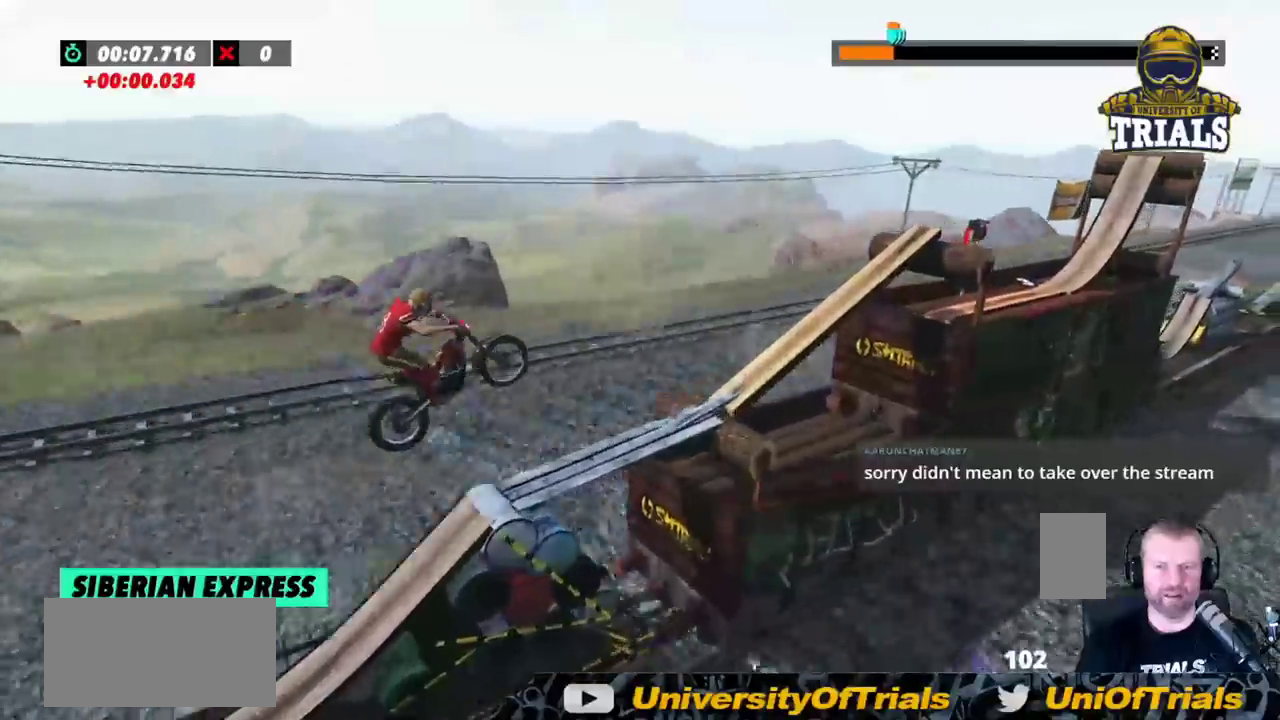
{"buttons": ["R2"], "left_stick": "left", "events": [[50, "left_stick", "right"], [150, "R2", "down"], [200, "left_stick", "center"], [267, "left_stick", "left"]]}
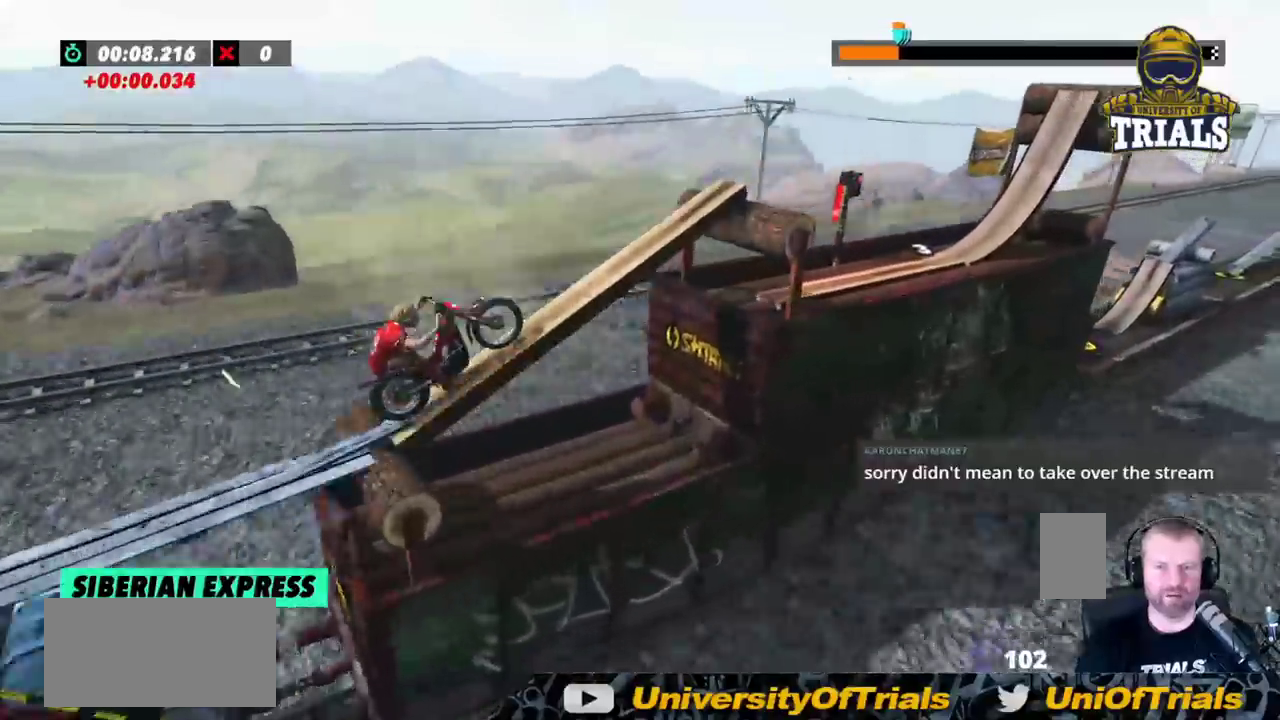
{"buttons": ["R2"], "left_stick": "center", "events": [[350, "left_stick", "center"]]}
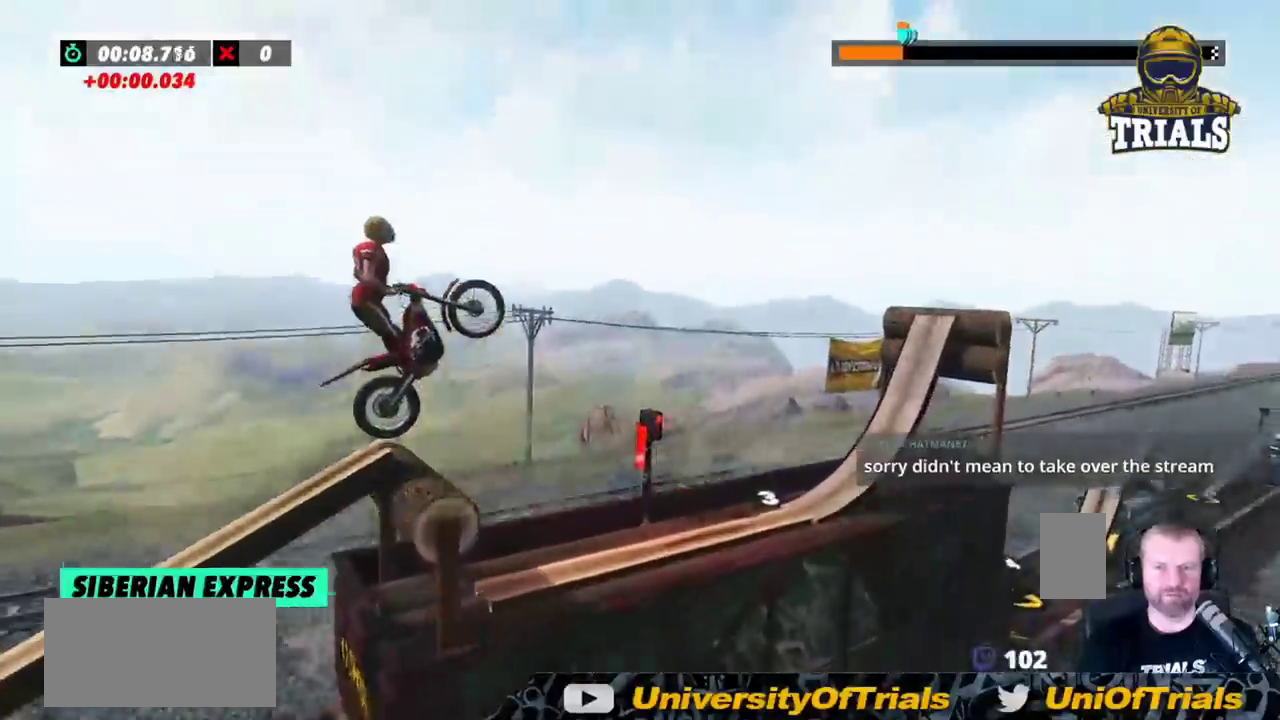
{"buttons": ["R2"], "left_stick": "center", "events": [[233, "left_stick", "left"], [433, "left_stick", "center"]]}
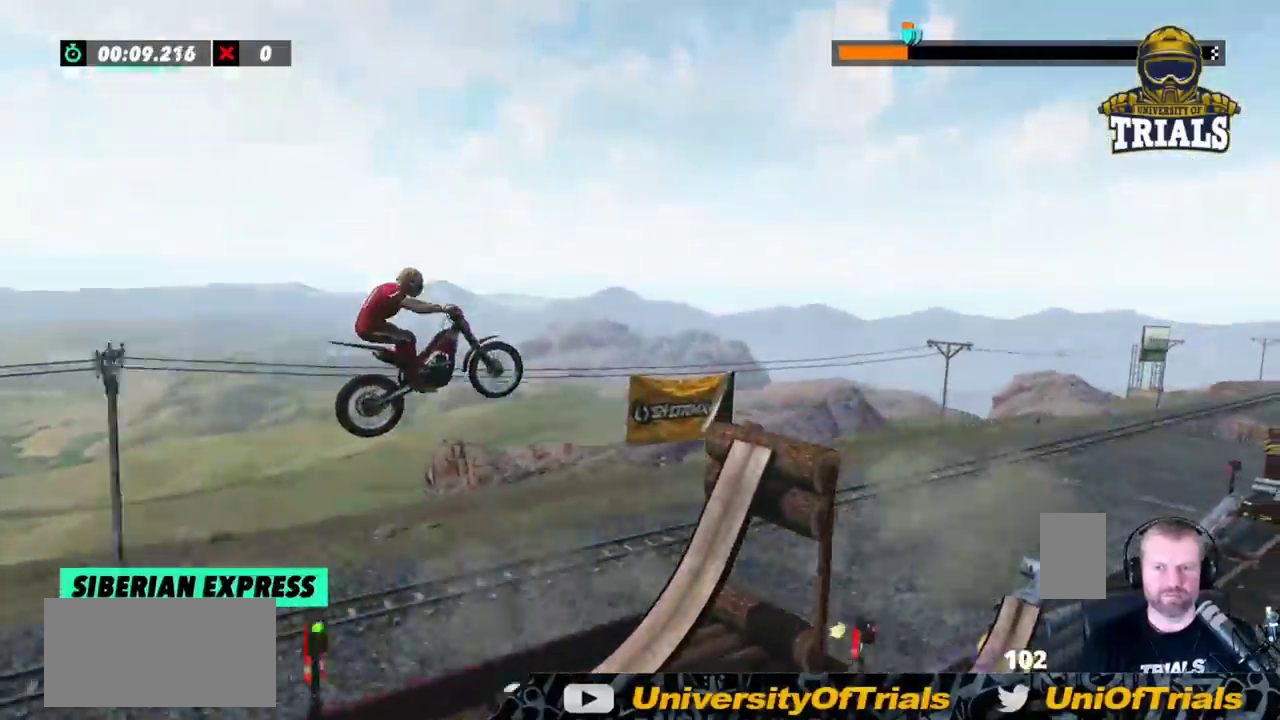
{"buttons": ["R2"], "left_stick": "center", "events": [[100, "left_stick", "left"], [283, "left_stick", "center"]]}
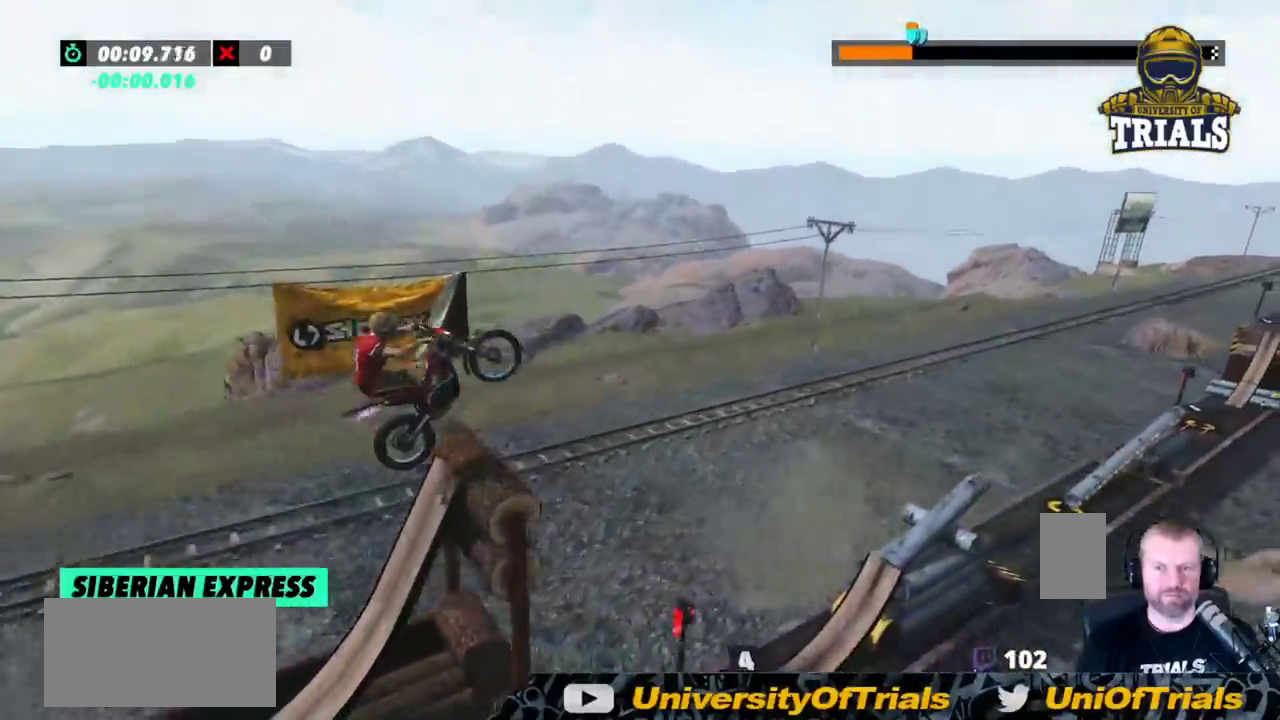
{"buttons": ["R2"], "left_stick": "left", "events": [[200, "left_stick", "left"]]}
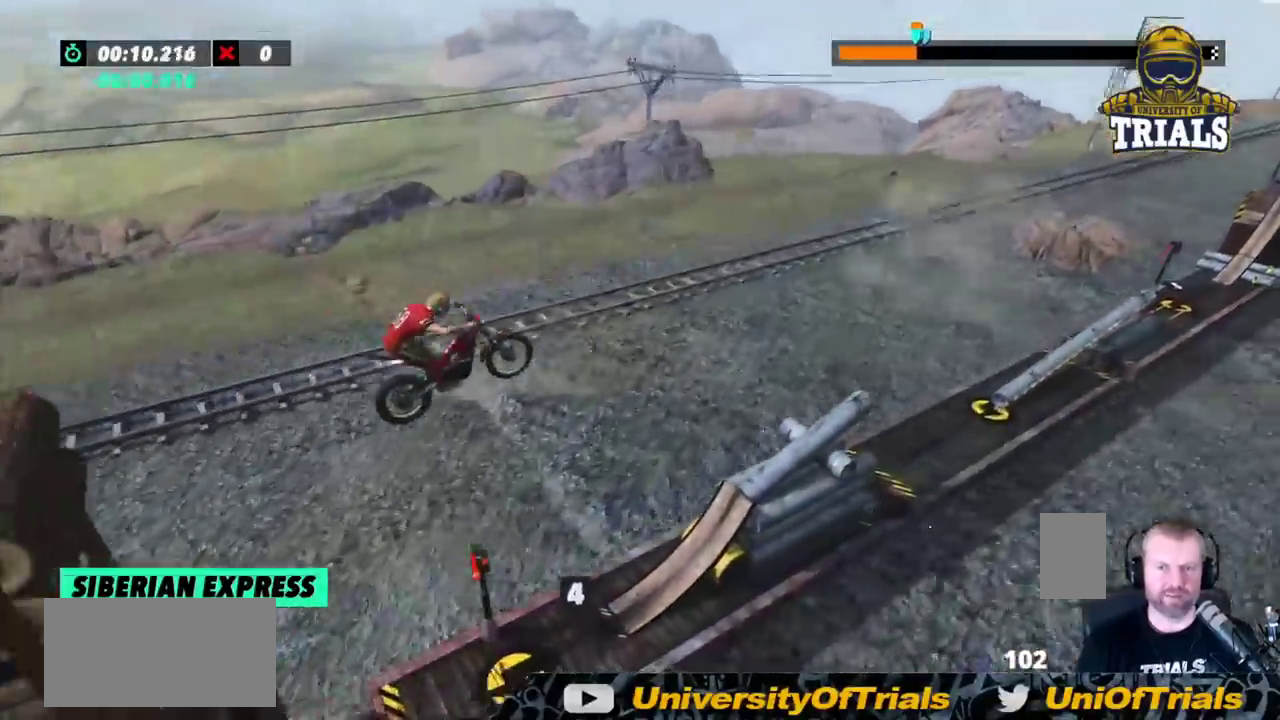
{"buttons": ["R2"], "left_stick": "center", "events": [[150, "left_stick", "center"]]}